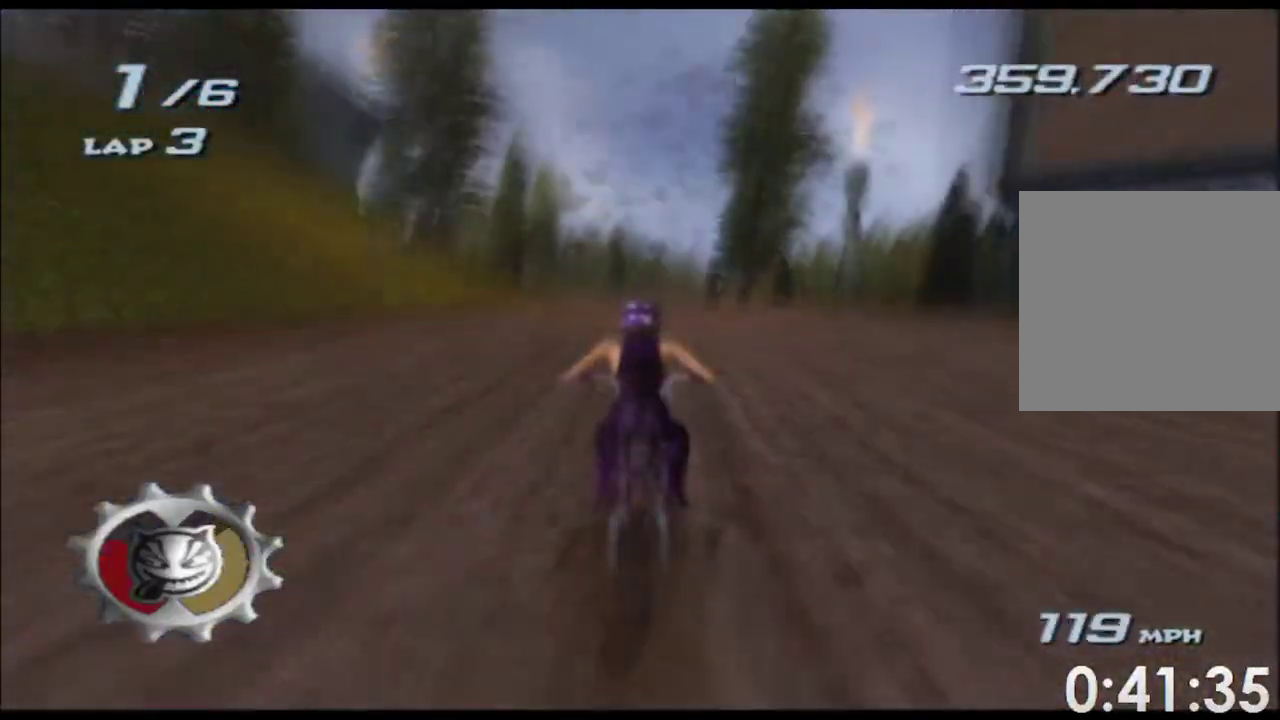
Gameplay with a controller (Xbox layout); each line is a JSON object with the inputs held at the frame after it. "button_events" lists button changes between this image and that frame as [ms after this image, input, new state], when the widget could be followed in between (sticks are given only as held states). Not read: A B HOME L1 L2 L3 R2 R3 SELECT START Y.
{"buttons": ["X"], "left_stick": "center", "right_stick": "center", "button_events": []}
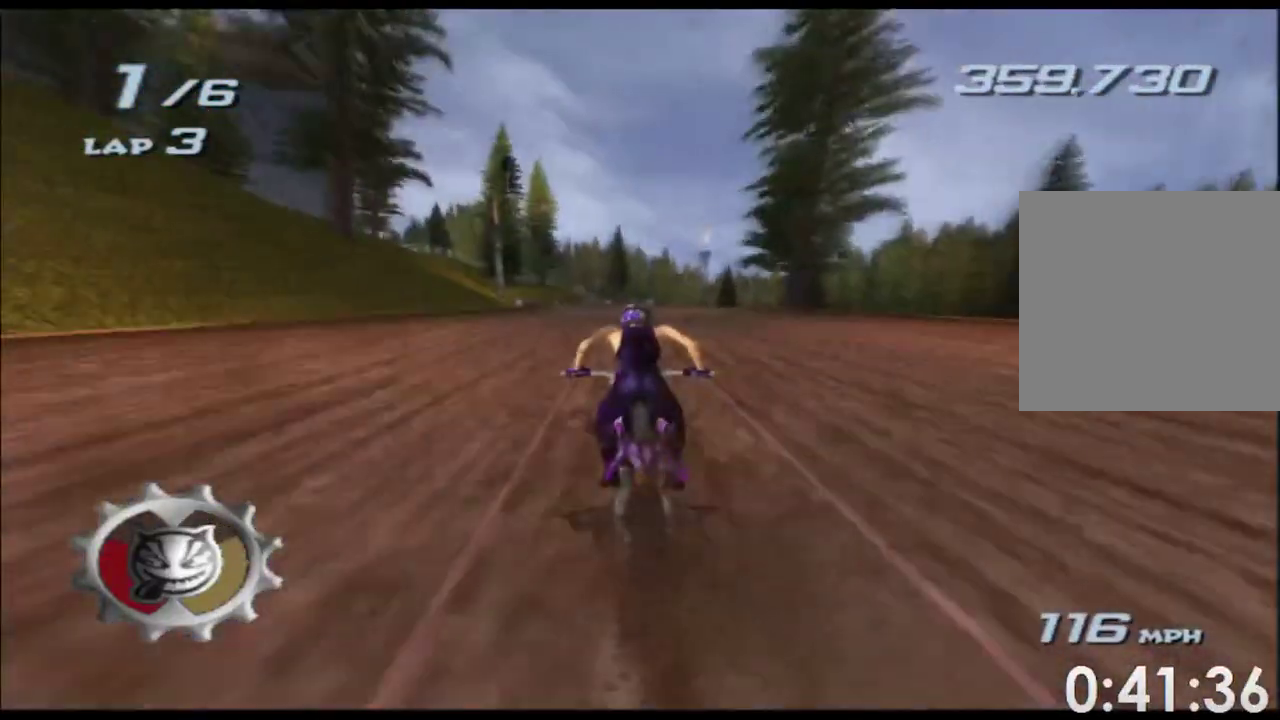
{"buttons": ["X"], "left_stick": "center", "right_stick": "center", "button_events": []}
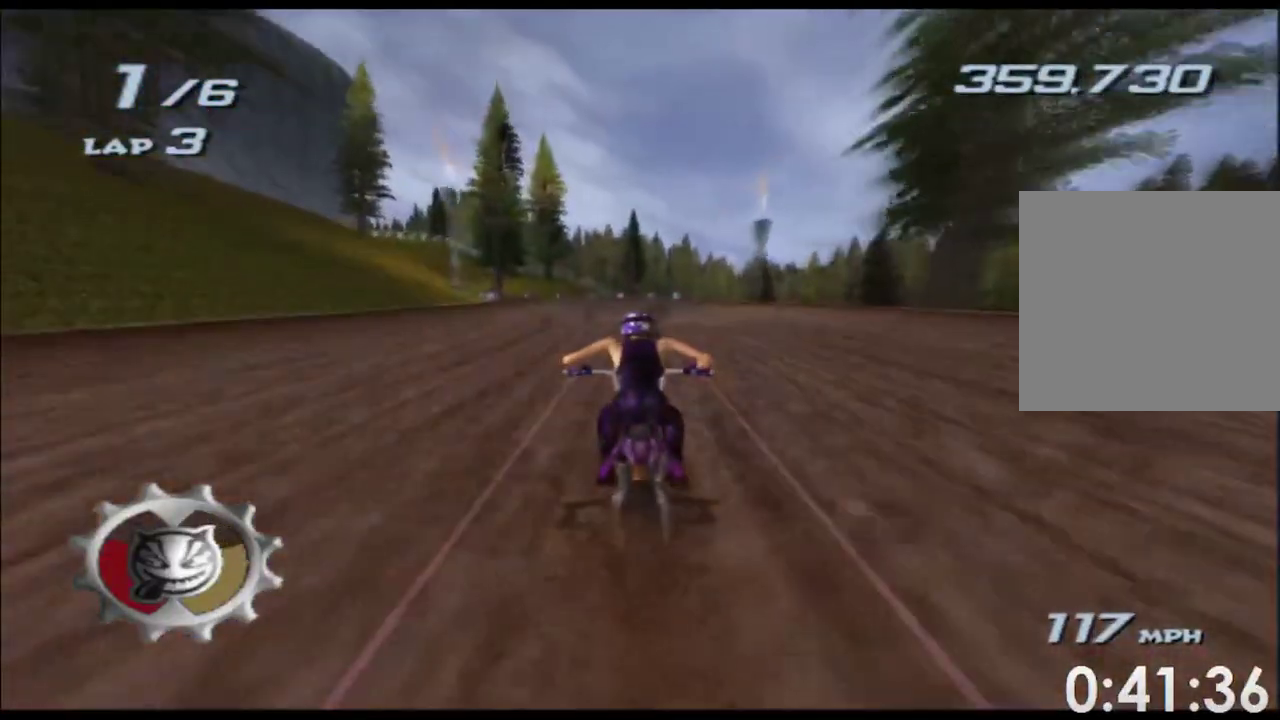
{"buttons": ["X"], "left_stick": "center", "right_stick": "center", "button_events": []}
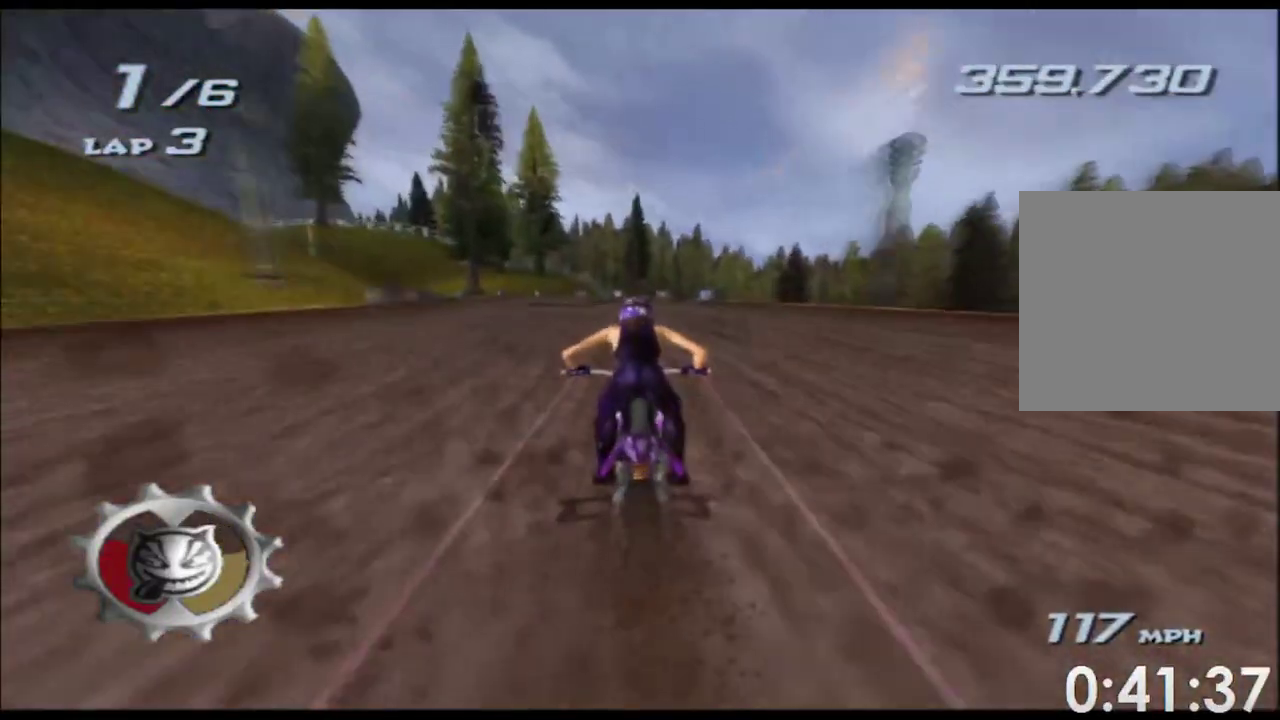
{"buttons": ["X"], "left_stick": "left", "right_stick": "center", "button_events": []}
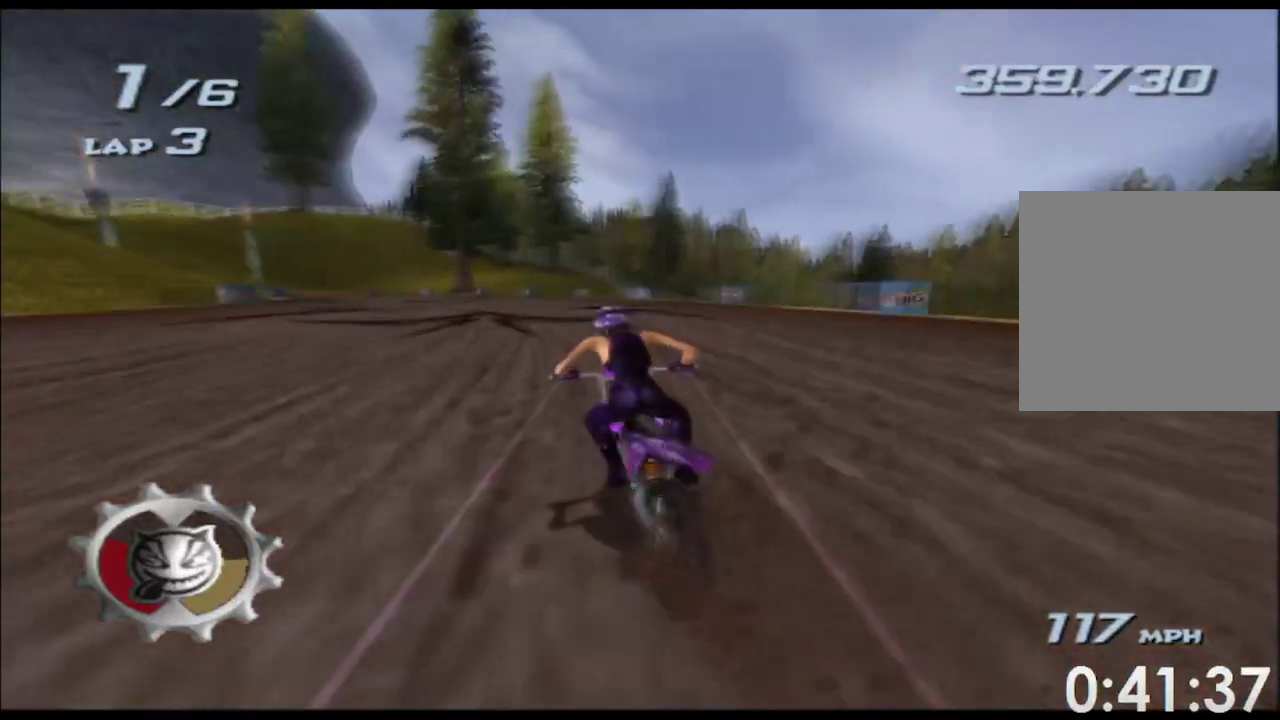
{"buttons": ["X"], "left_stick": "center", "right_stick": "center", "button_events": []}
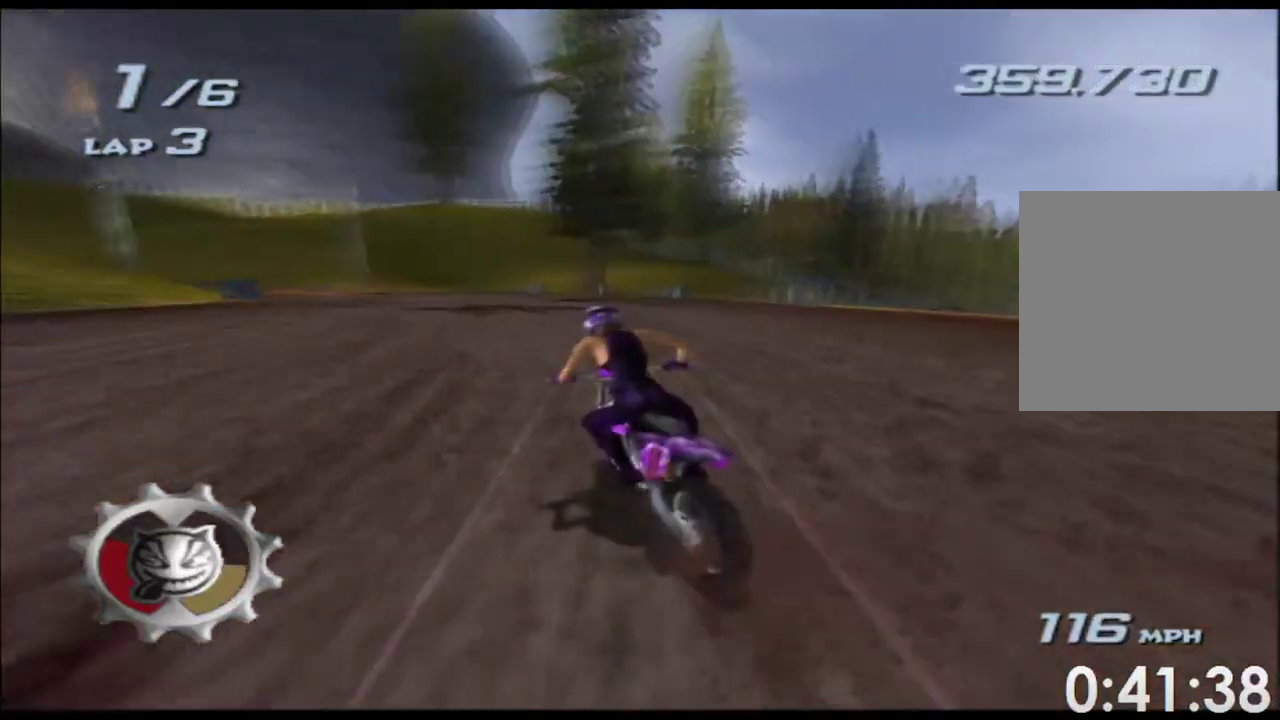
{"buttons": ["X"], "left_stick": "center", "right_stick": "center", "button_events": []}
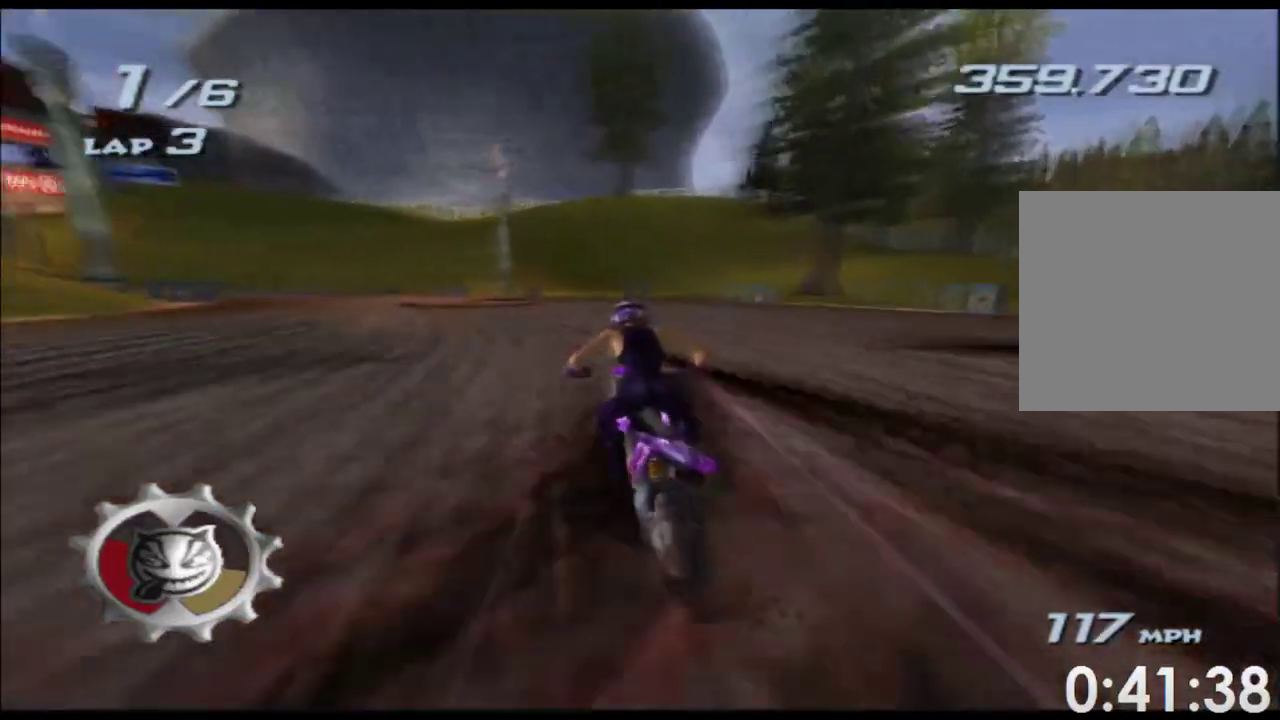
{"buttons": ["X"], "left_stick": "center", "right_stick": "center", "button_events": []}
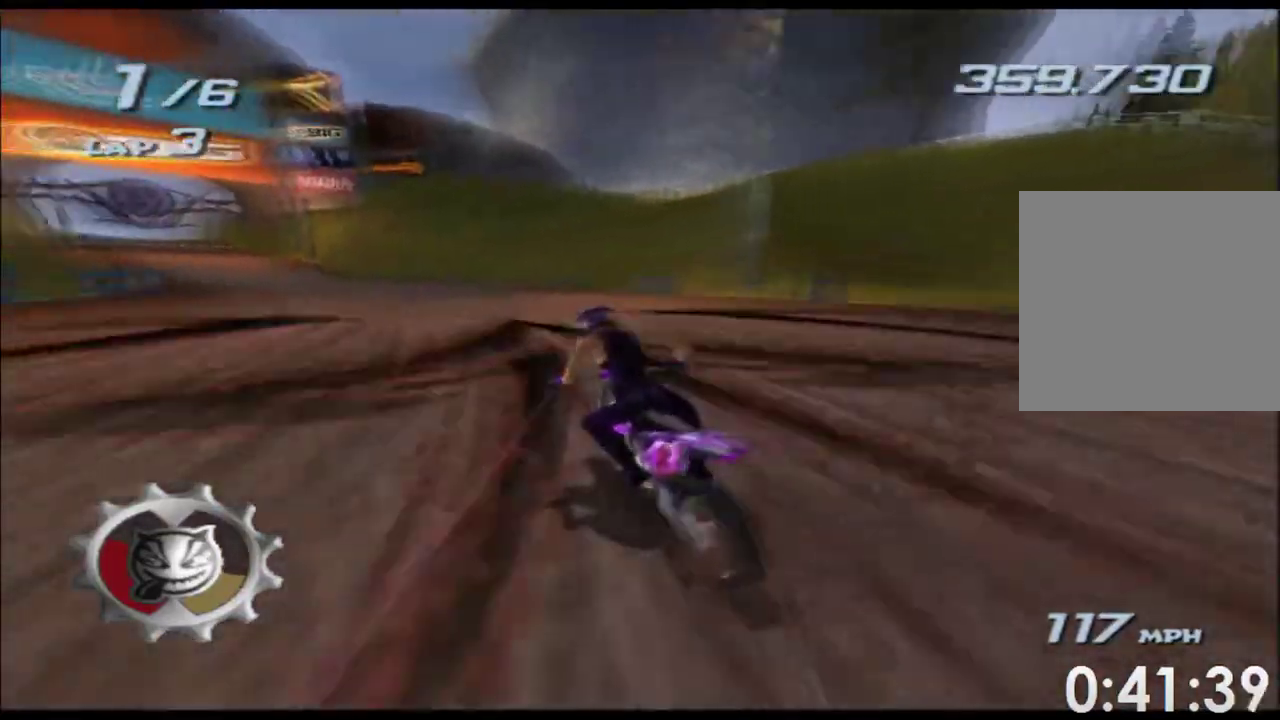
{"buttons": ["X"], "left_stick": "center", "right_stick": "center", "button_events": []}
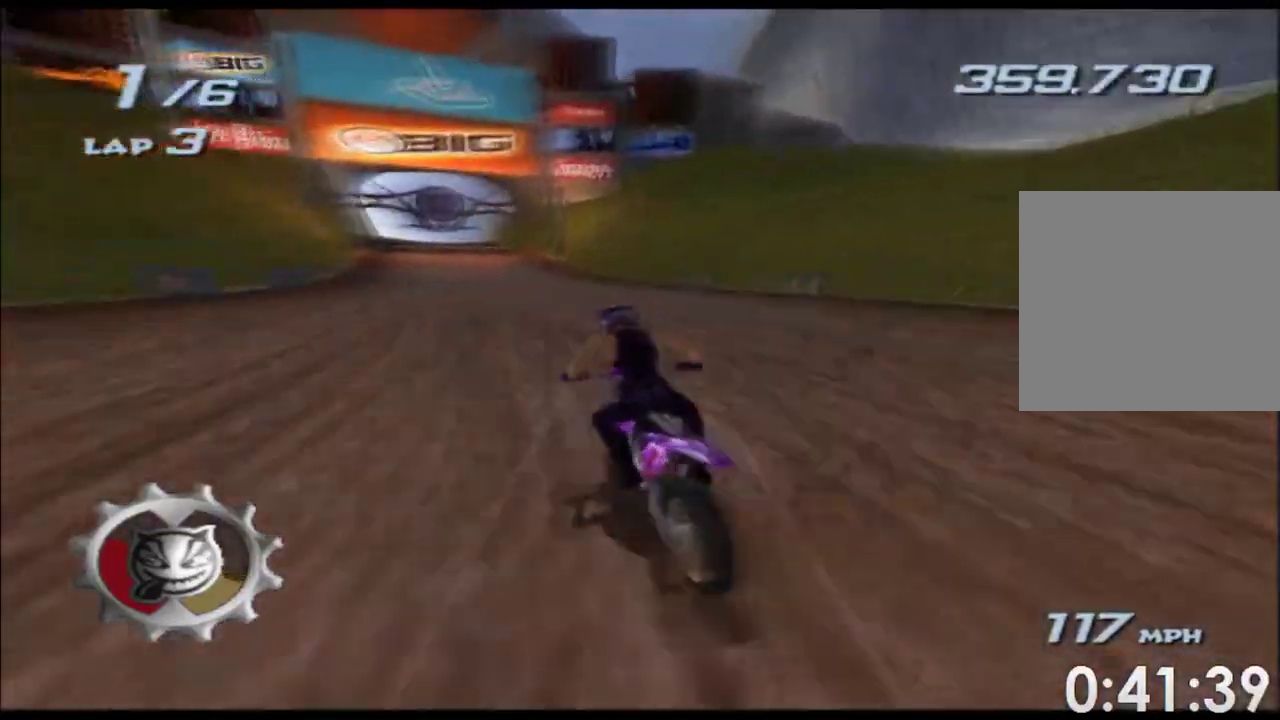
{"buttons": ["X"], "left_stick": "center", "right_stick": "center", "button_events": []}
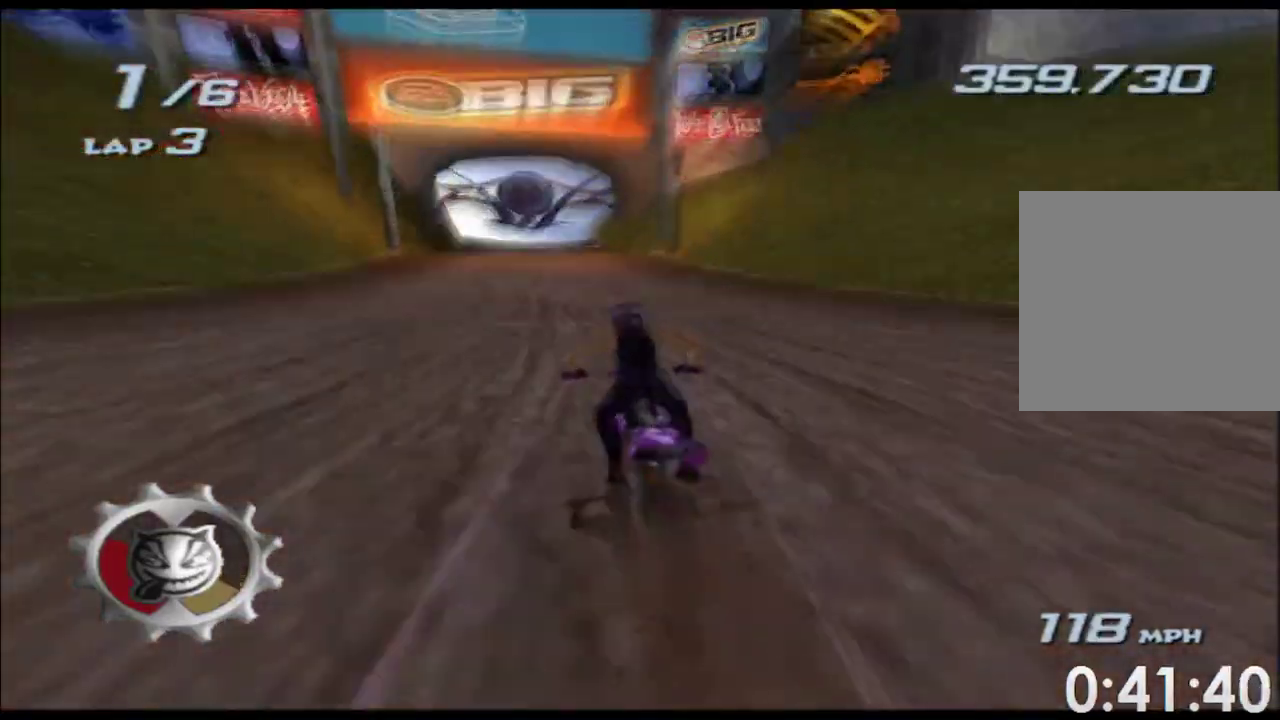
{"buttons": ["X"], "left_stick": "center", "right_stick": "center", "button_events": []}
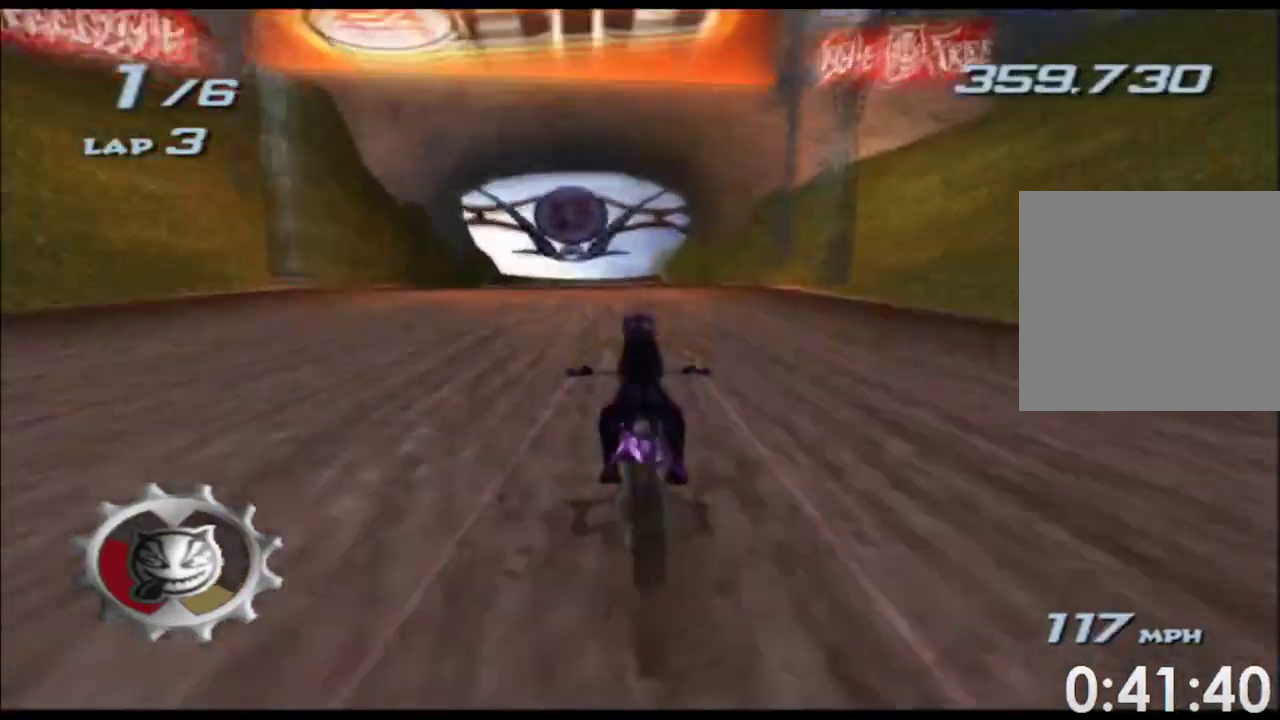
{"buttons": ["X"], "left_stick": "center", "right_stick": "center", "button_events": []}
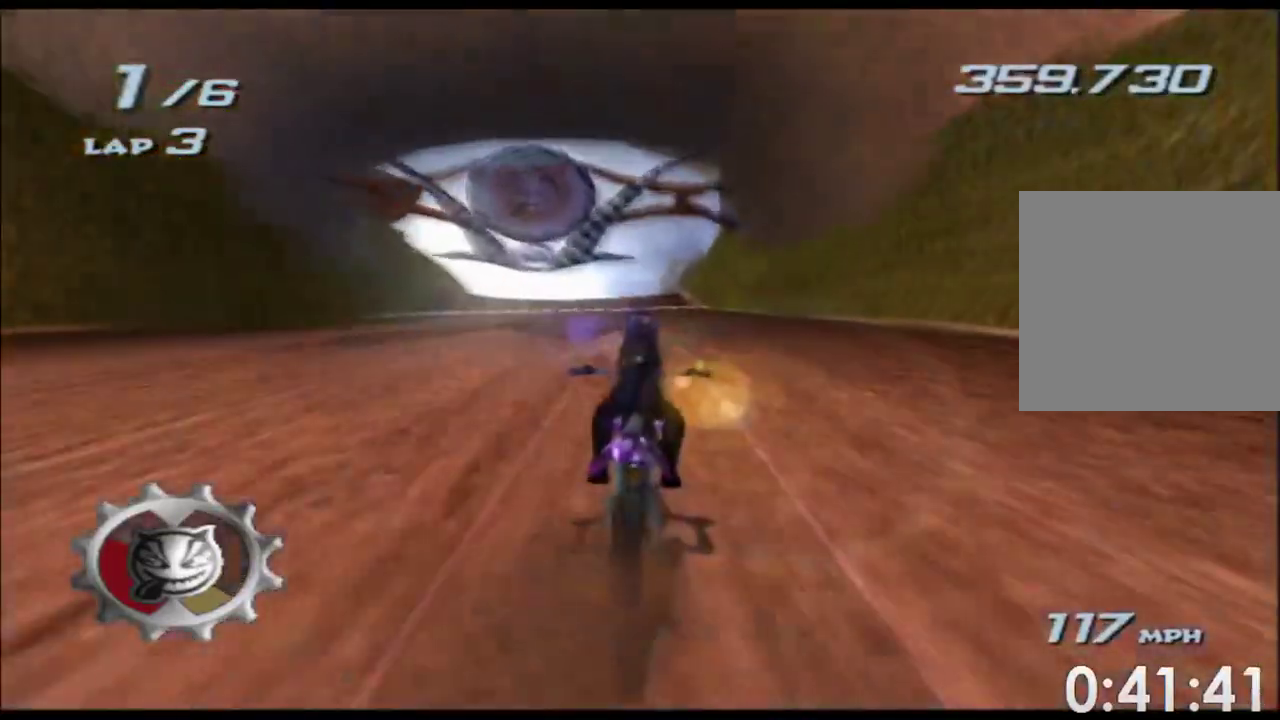
{"buttons": ["X"], "left_stick": "right", "right_stick": "center", "button_events": []}
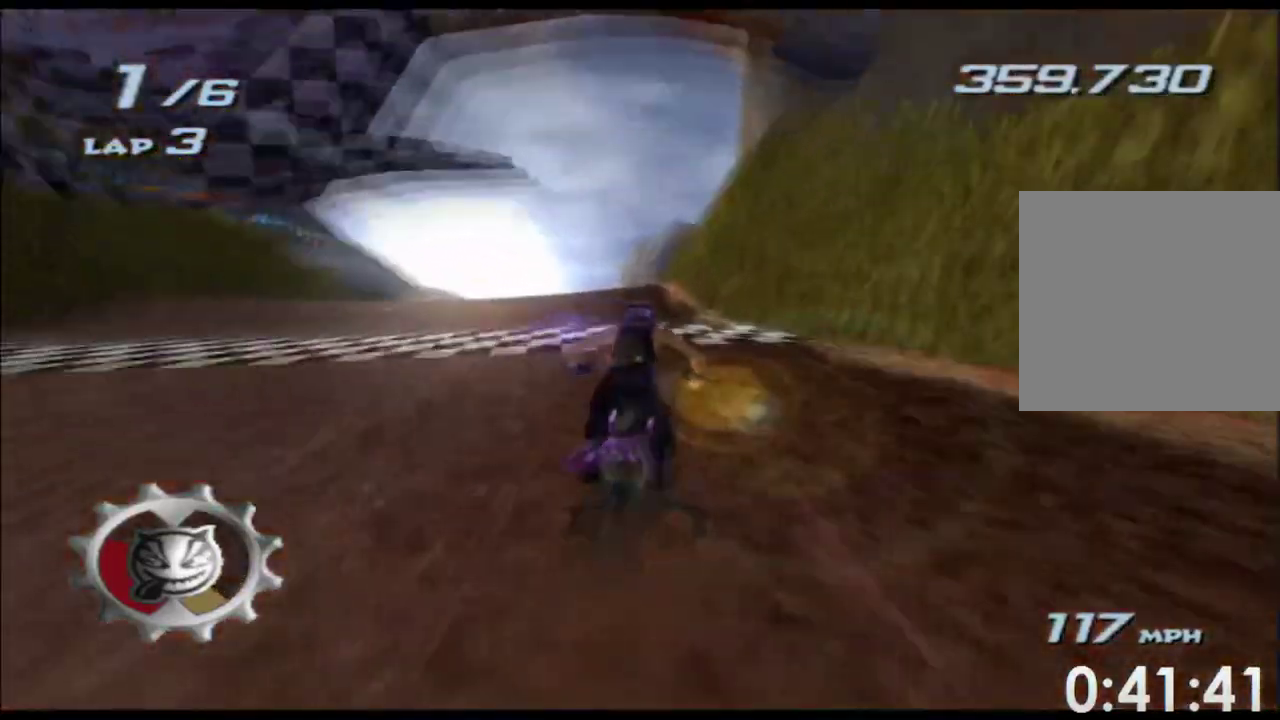
{"buttons": ["X"], "left_stick": "center", "right_stick": "center", "button_events": []}
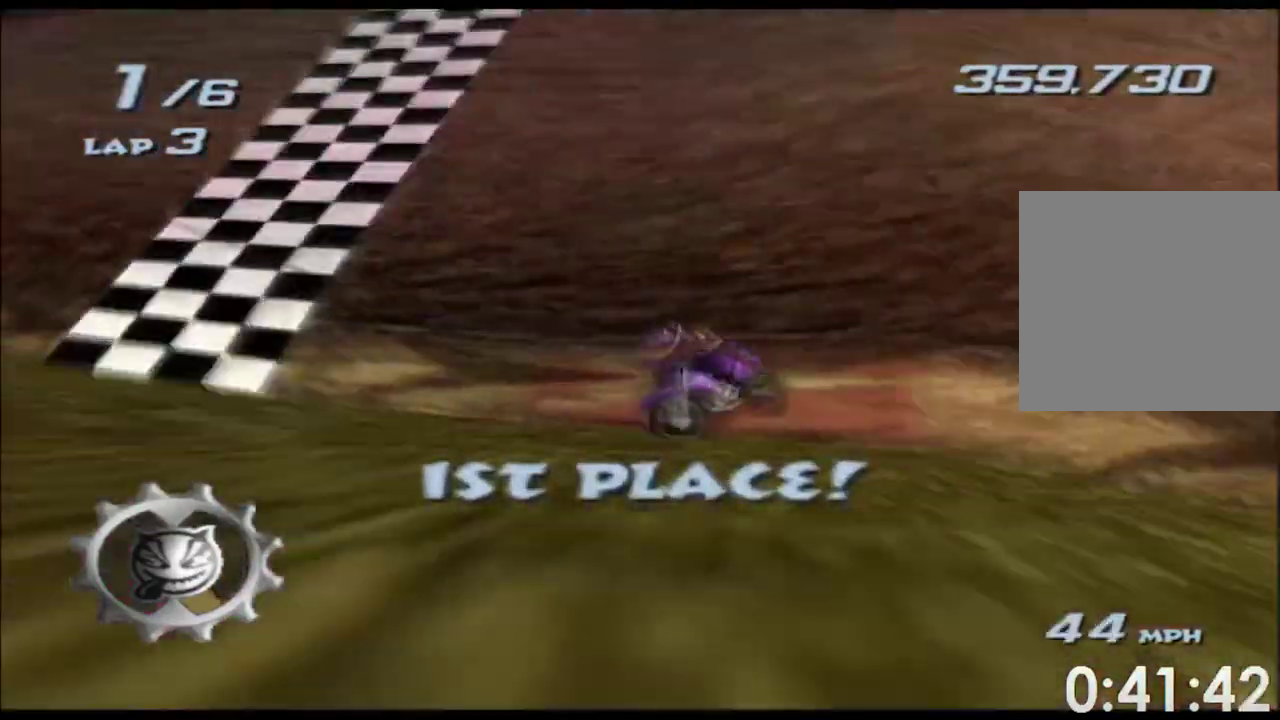
{"buttons": ["X"], "left_stick": "center", "right_stick": "center", "button_events": []}
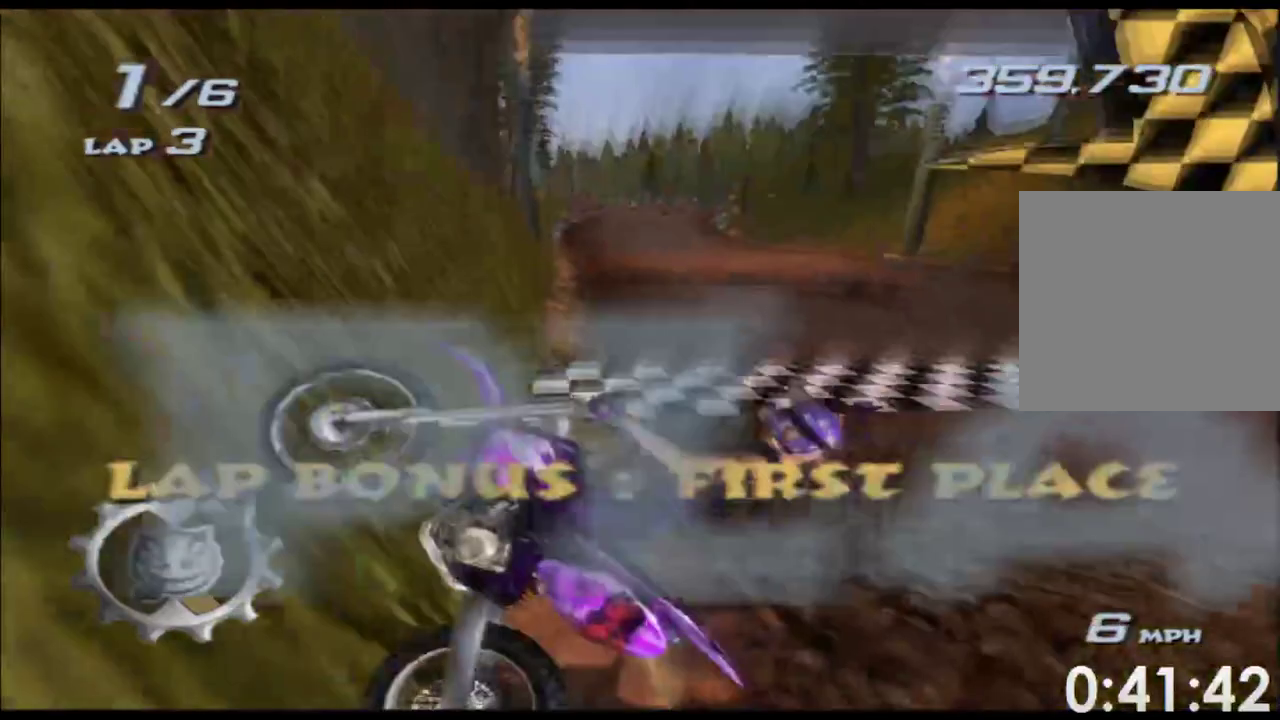
{"buttons": ["X"], "left_stick": "center", "right_stick": "center", "button_events": []}
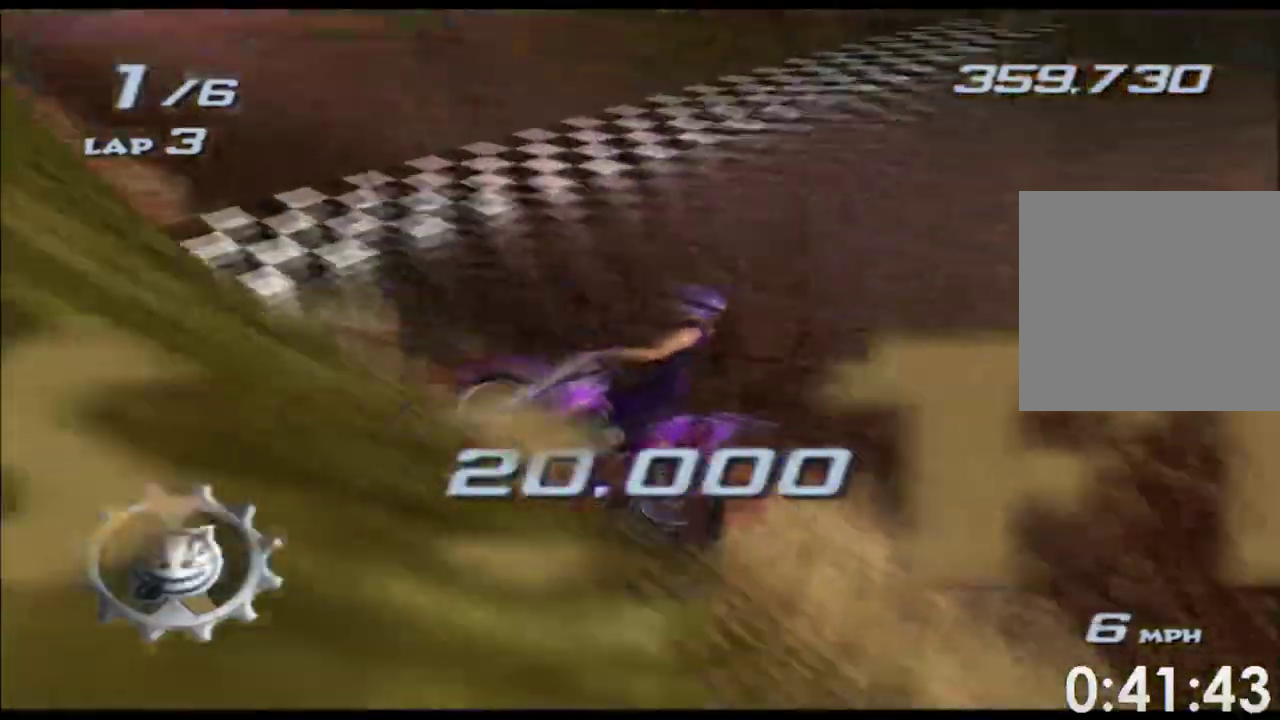
{"buttons": ["X"], "left_stick": "center", "right_stick": "center", "button_events": []}
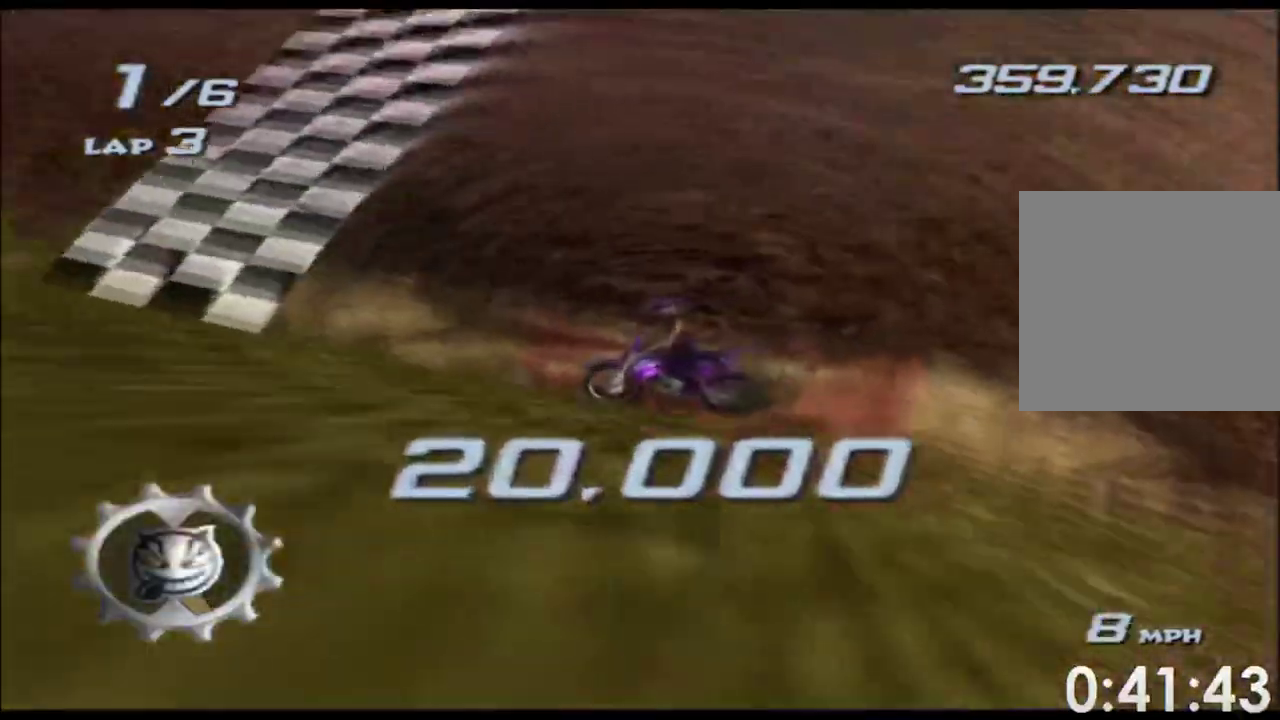
{"buttons": ["X"], "left_stick": "center", "right_stick": "center", "button_events": []}
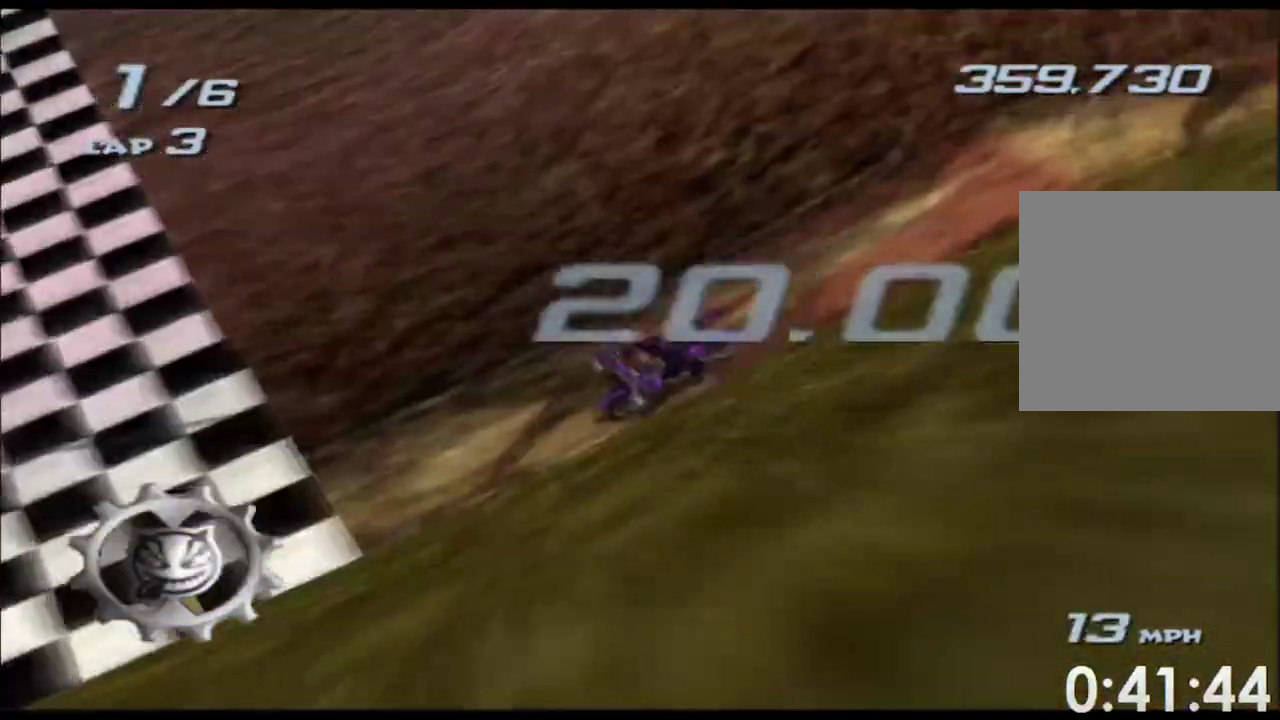
{"buttons": ["X"], "left_stick": "center", "right_stick": "center", "button_events": []}
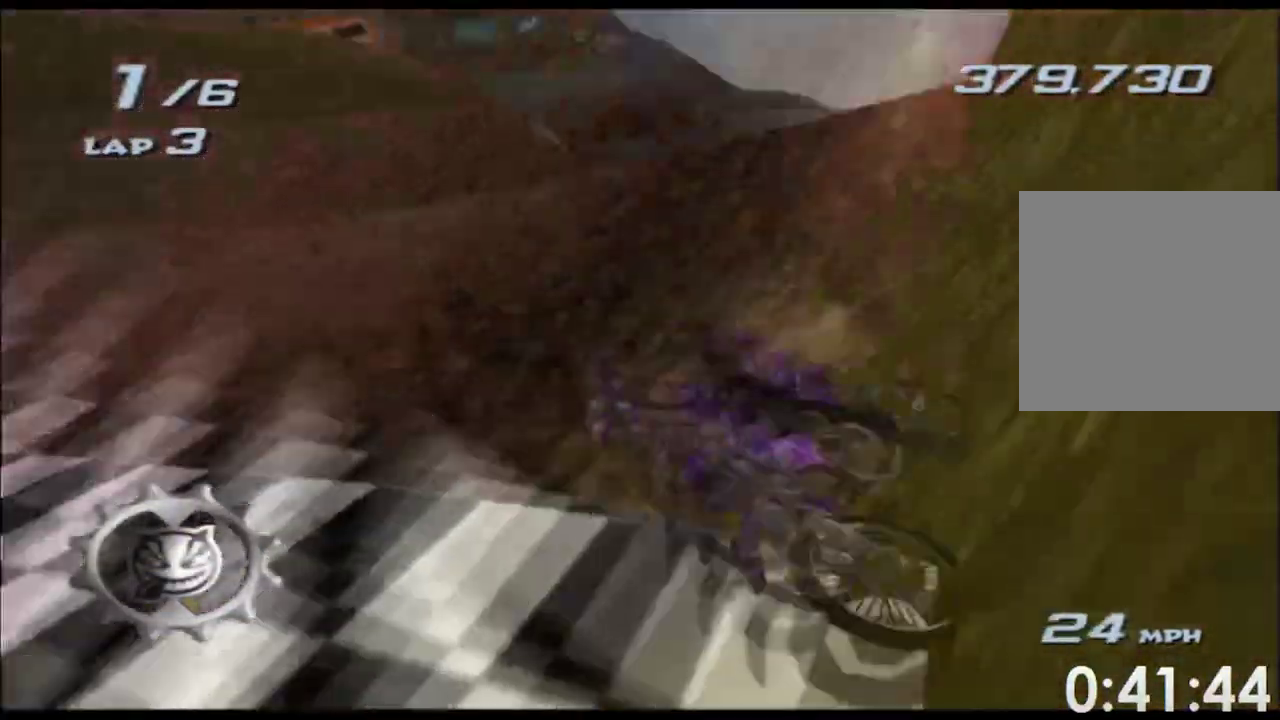
{"buttons": [], "left_stick": "center", "right_stick": "center", "button_events": [[250, "X", "up"]]}
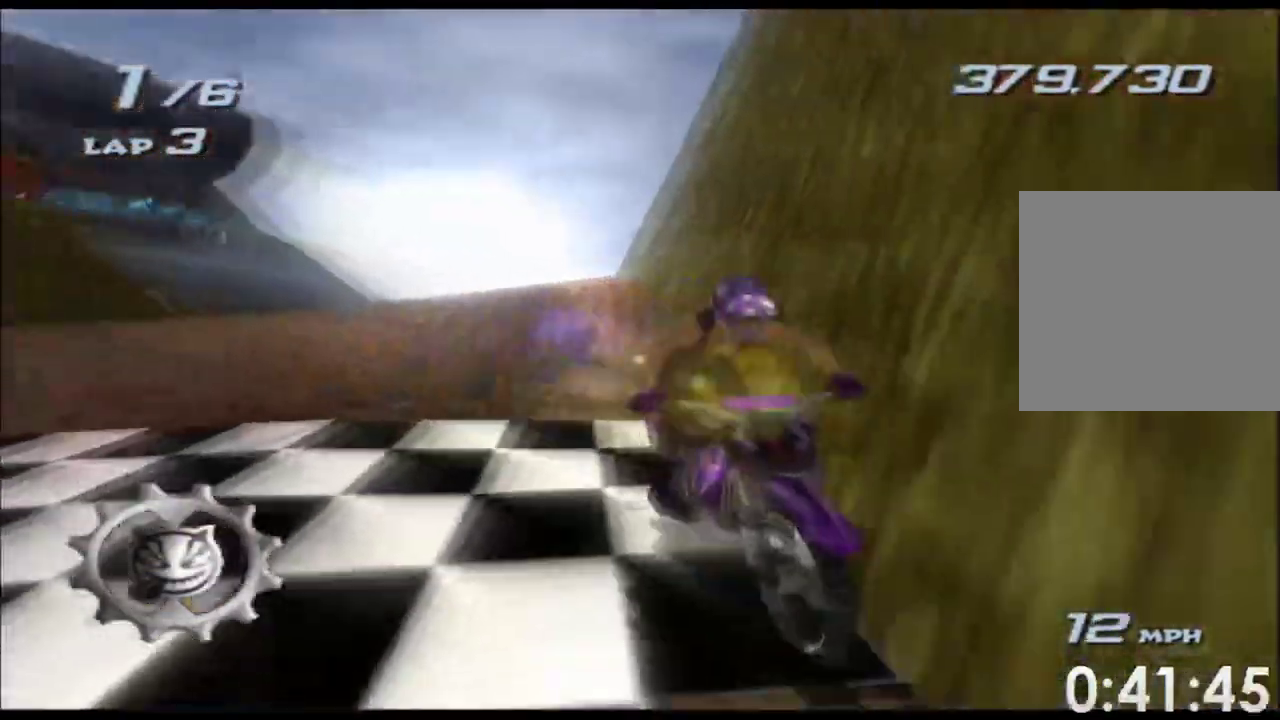
{"buttons": [], "left_stick": "center", "right_stick": "center", "button_events": [[250, "X", "down"], [300, "X", "up"]]}
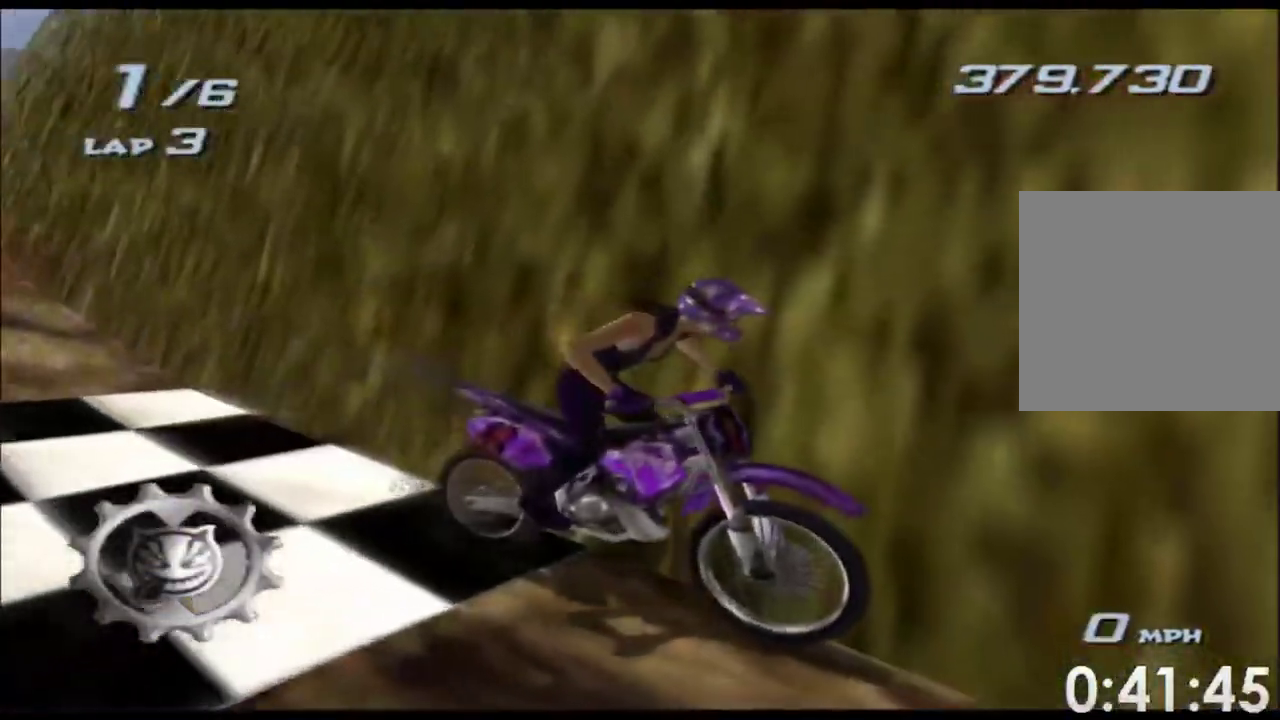
{"buttons": [], "left_stick": "center", "right_stick": "center", "button_events": []}
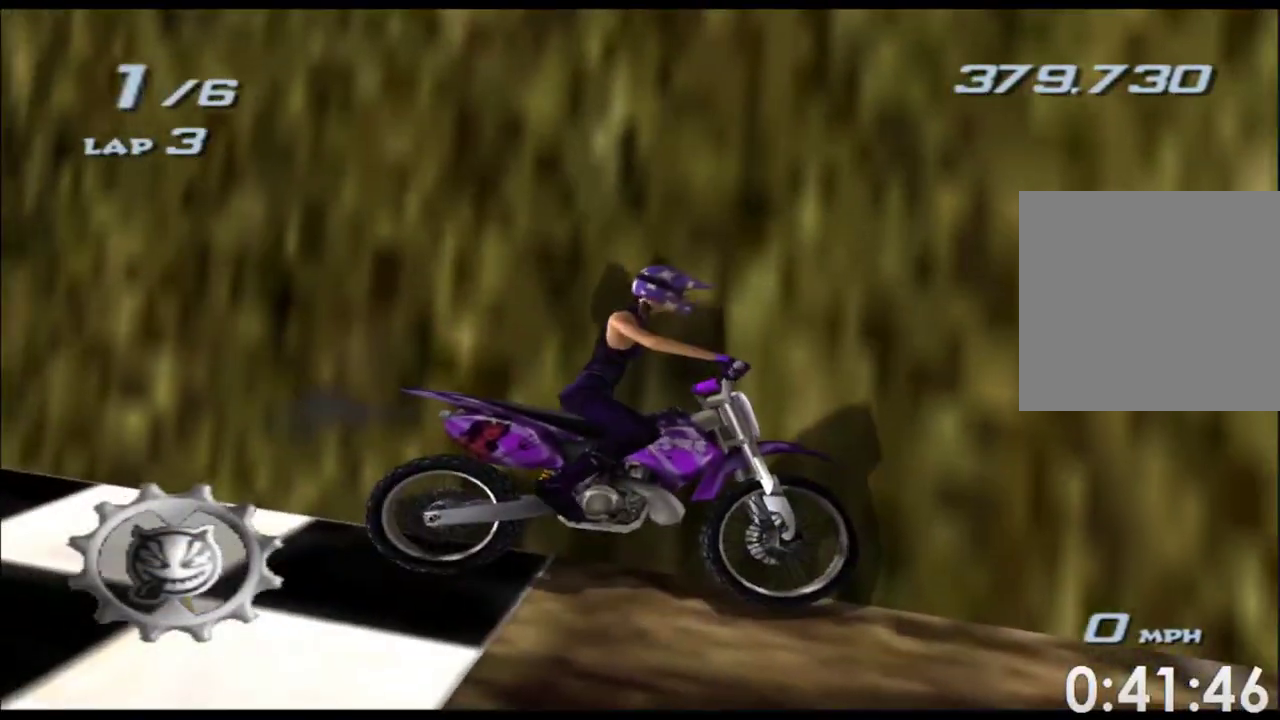
{"buttons": [], "left_stick": "center", "right_stick": "center", "button_events": []}
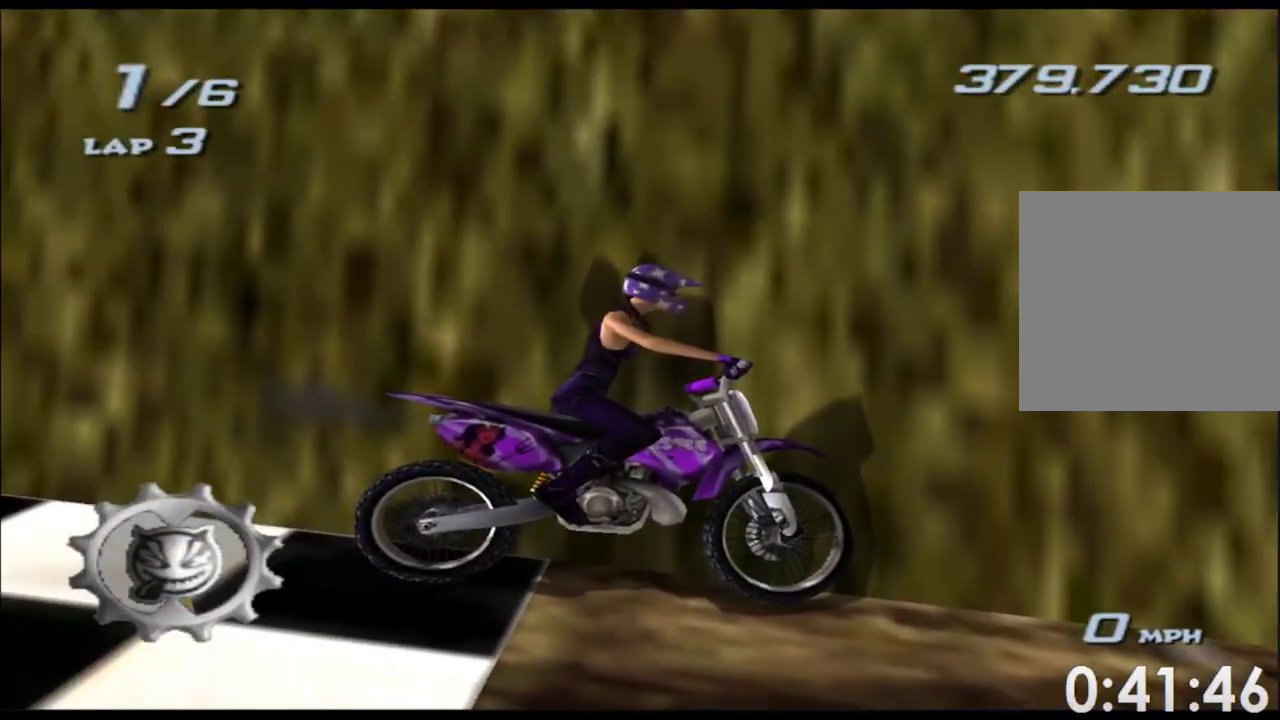
{"buttons": [], "left_stick": "center", "right_stick": "center", "button_events": []}
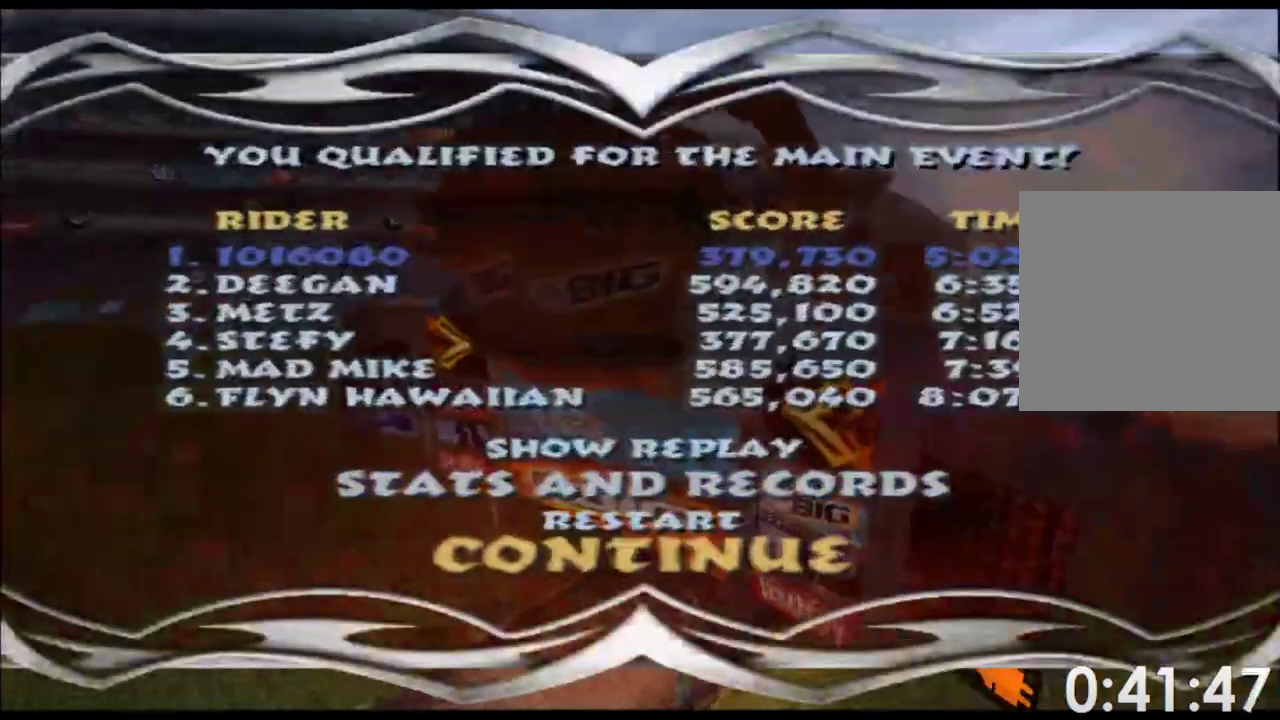
{"buttons": [], "left_stick": "center", "right_stick": "center", "button_events": []}
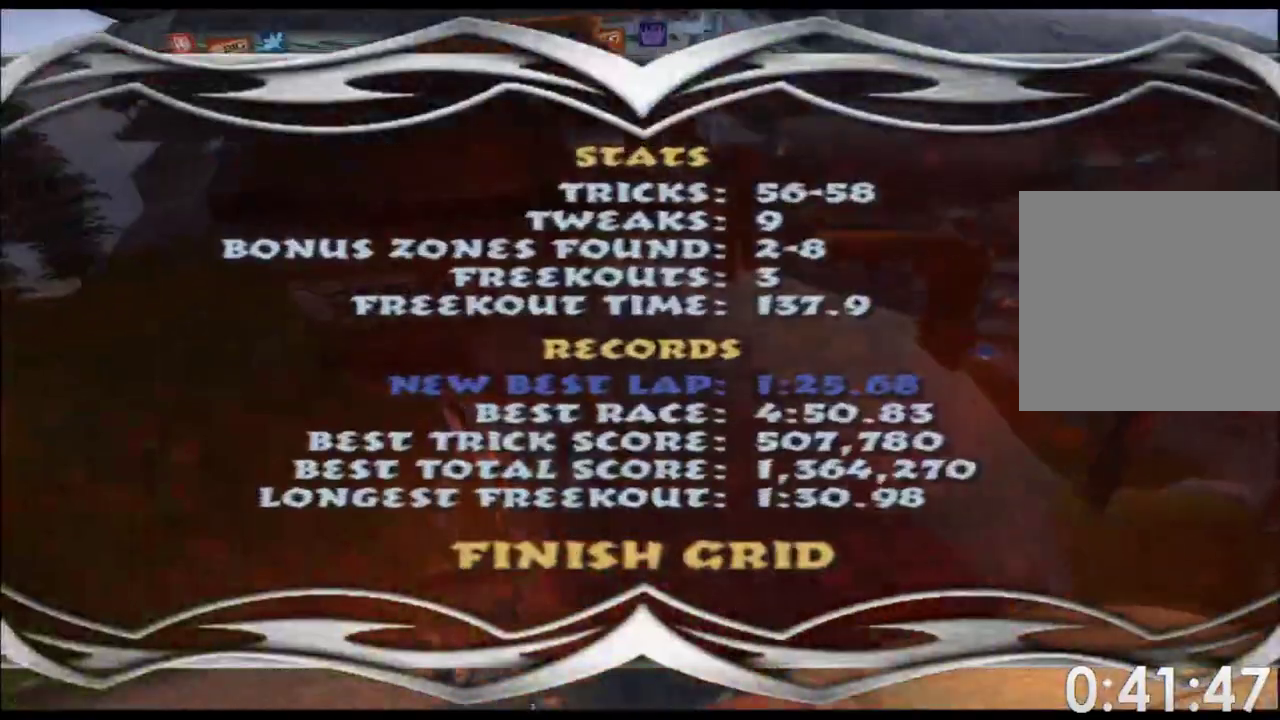
{"buttons": [], "left_stick": "center", "right_stick": "center", "button_events": []}